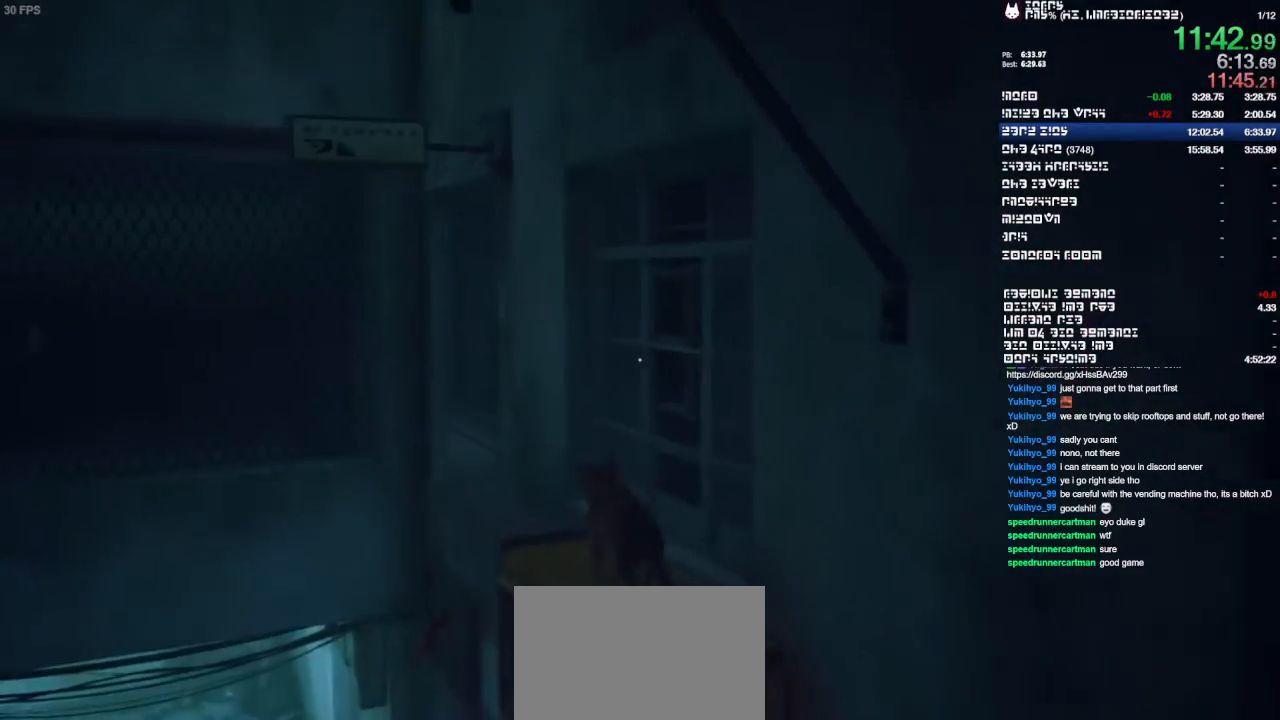
Gameplay with a controller (PlayStation layout); each line is a JSON object with the inputs held at the frame after it. "events" lists button and stick changes between this image and that frame as [ms after this image, input, new state], when the widget could be followed in between. Not read: CIRCLE CROSS HOME L3 R1 R2 R3 SQUARE TRIANGLE.
{"buttons": [], "left_stick": "up", "right_stick": "center", "events": []}
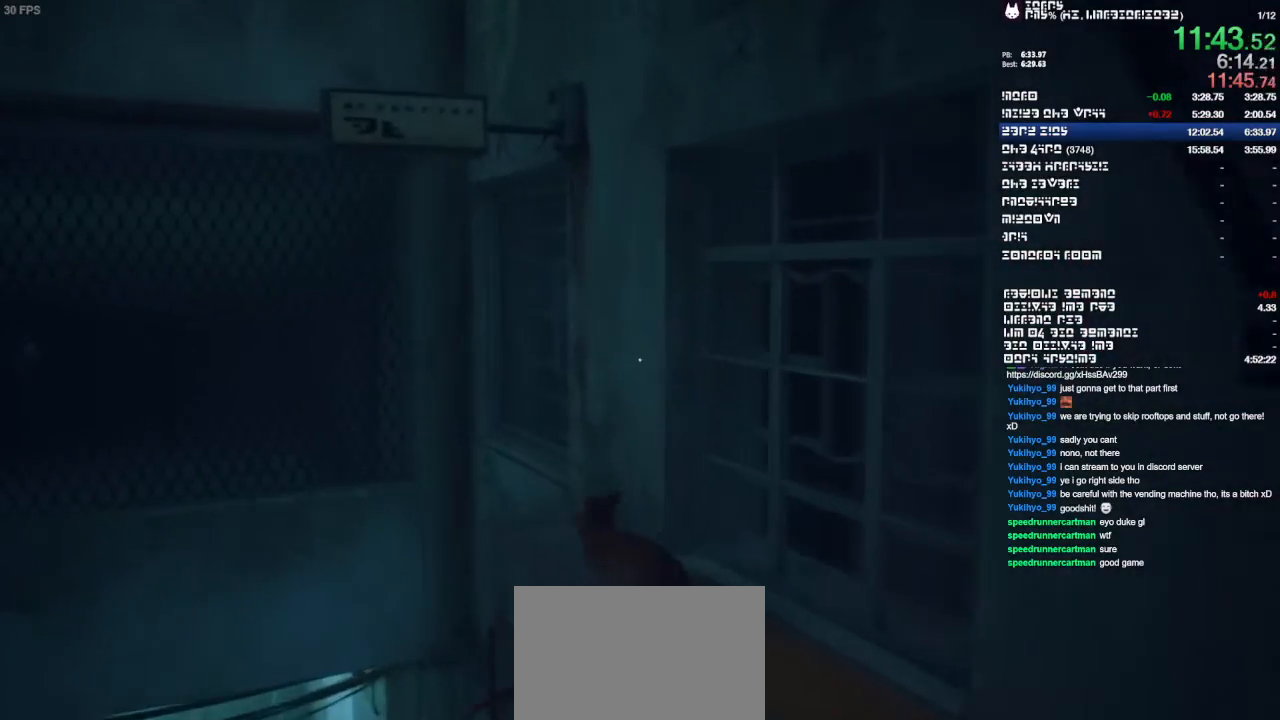
{"buttons": [], "left_stick": "up", "right_stick": "center", "events": []}
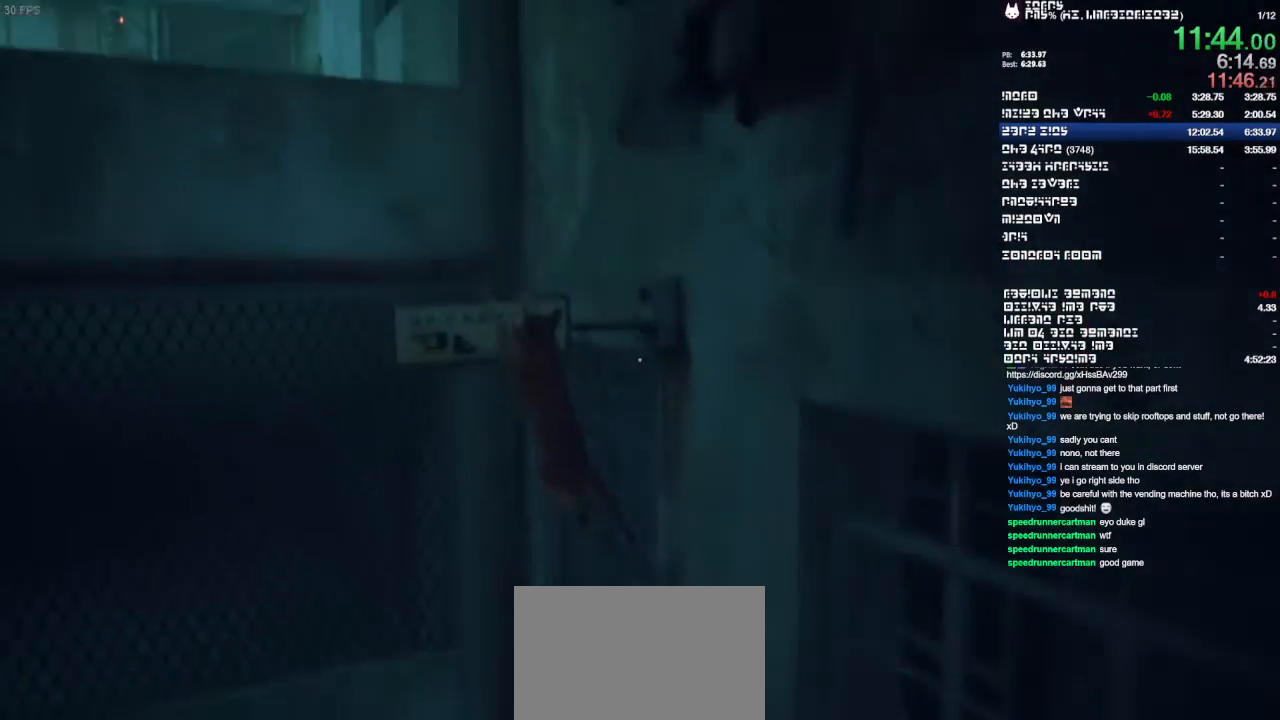
{"buttons": [], "left_stick": "up-left", "right_stick": "center", "events": [[500, "left_stick", "up-left"]]}
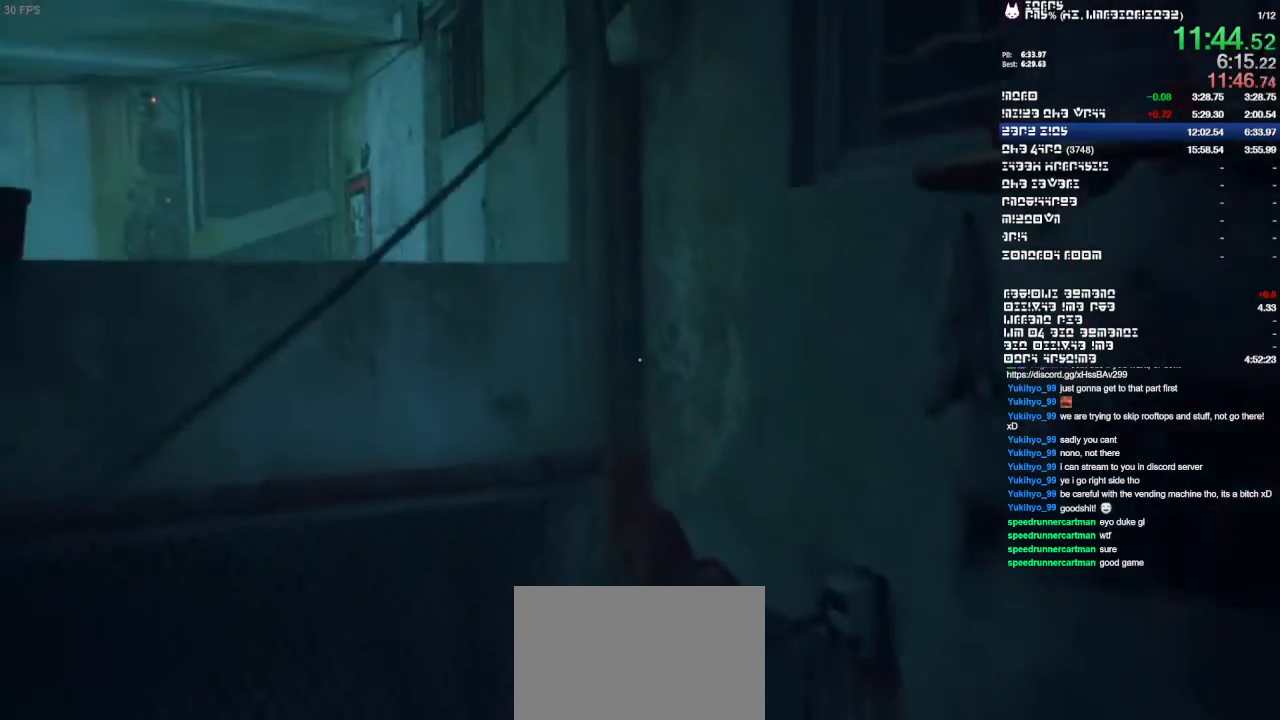
{"buttons": [], "left_stick": "up-left", "right_stick": "center", "events": []}
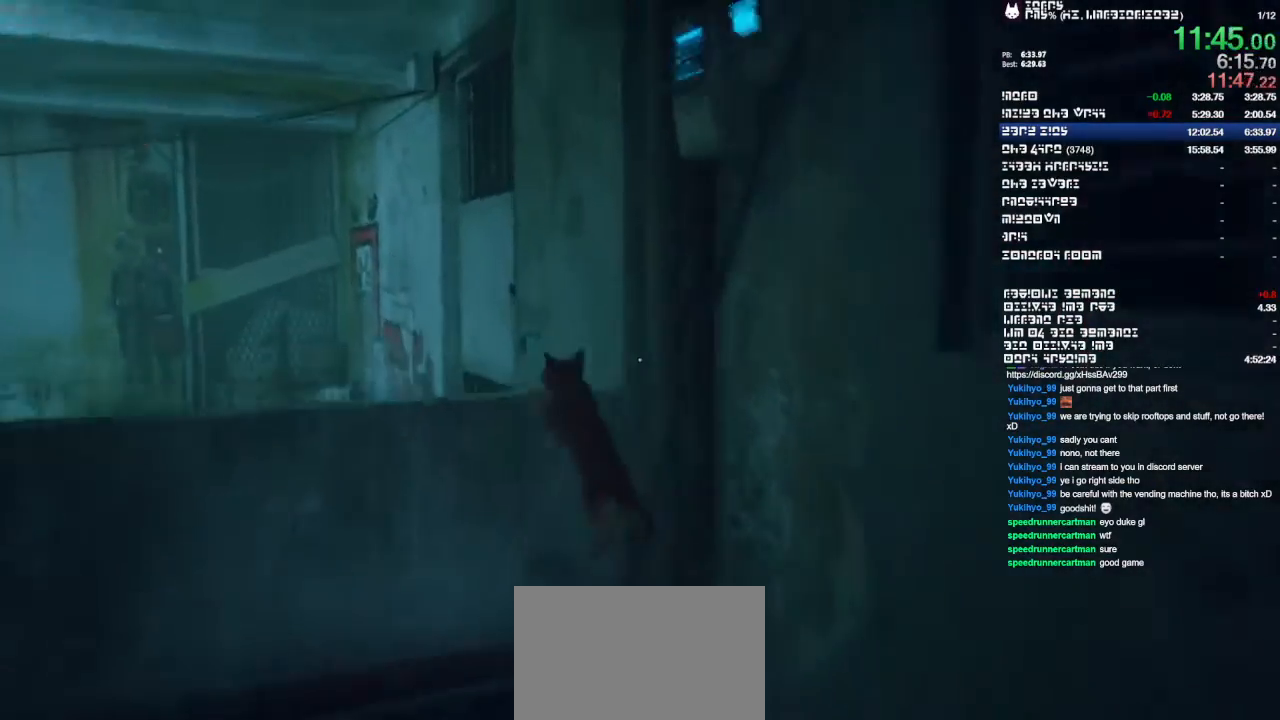
{"buttons": [], "left_stick": "up-left", "right_stick": "center"}